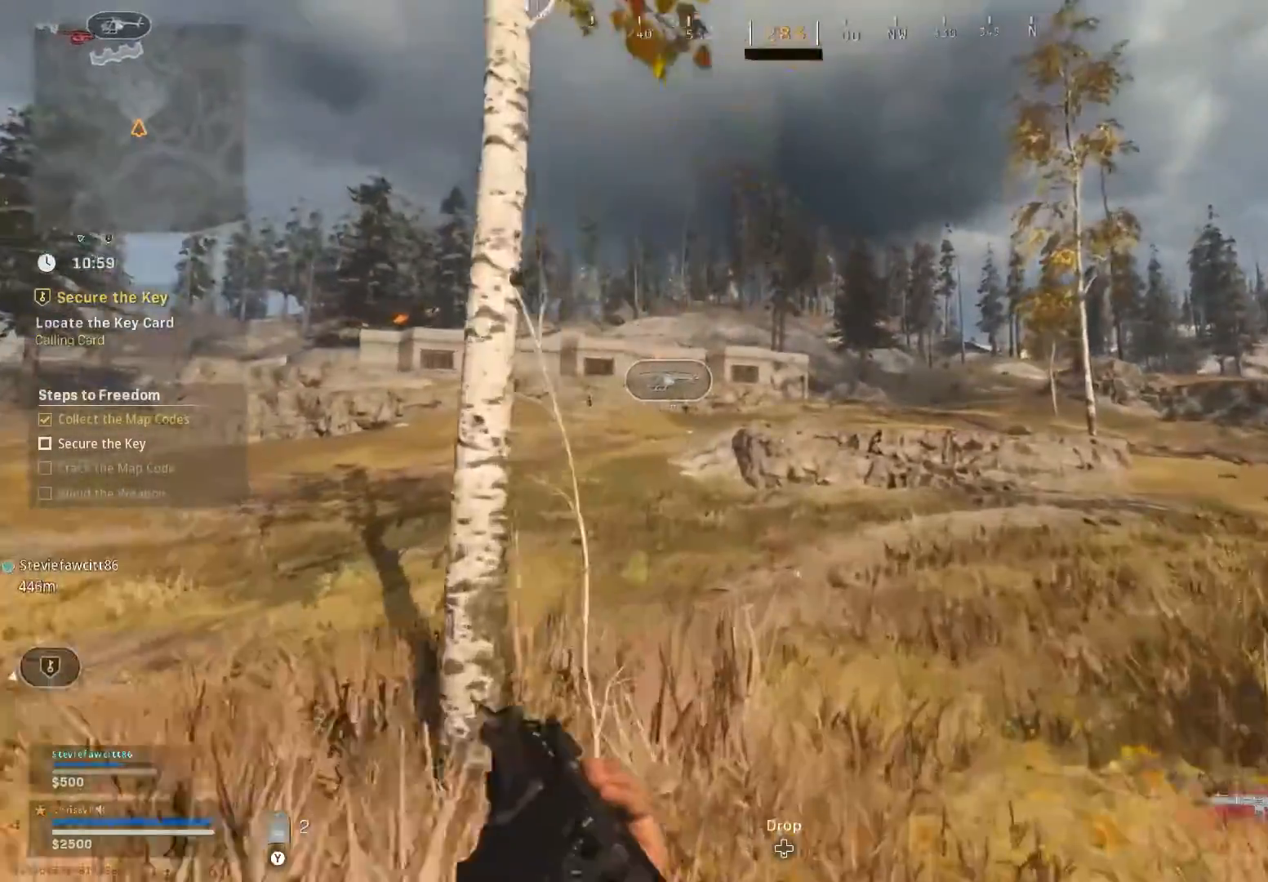
Gameplay with a controller (Xbox layout); each line is a JSON object with the inputs held at the frame after it. "events" lists button and stick changes between this image and that frame as [ms after this image, input, new state], when the widget could be followed in between.
{"buttons": ["X"], "left_stick": "up", "right_stick": "center", "events": [[217, "right_stick", "up"], [350, "left_stick", "up"], [350, "right_stick", "center"]]}
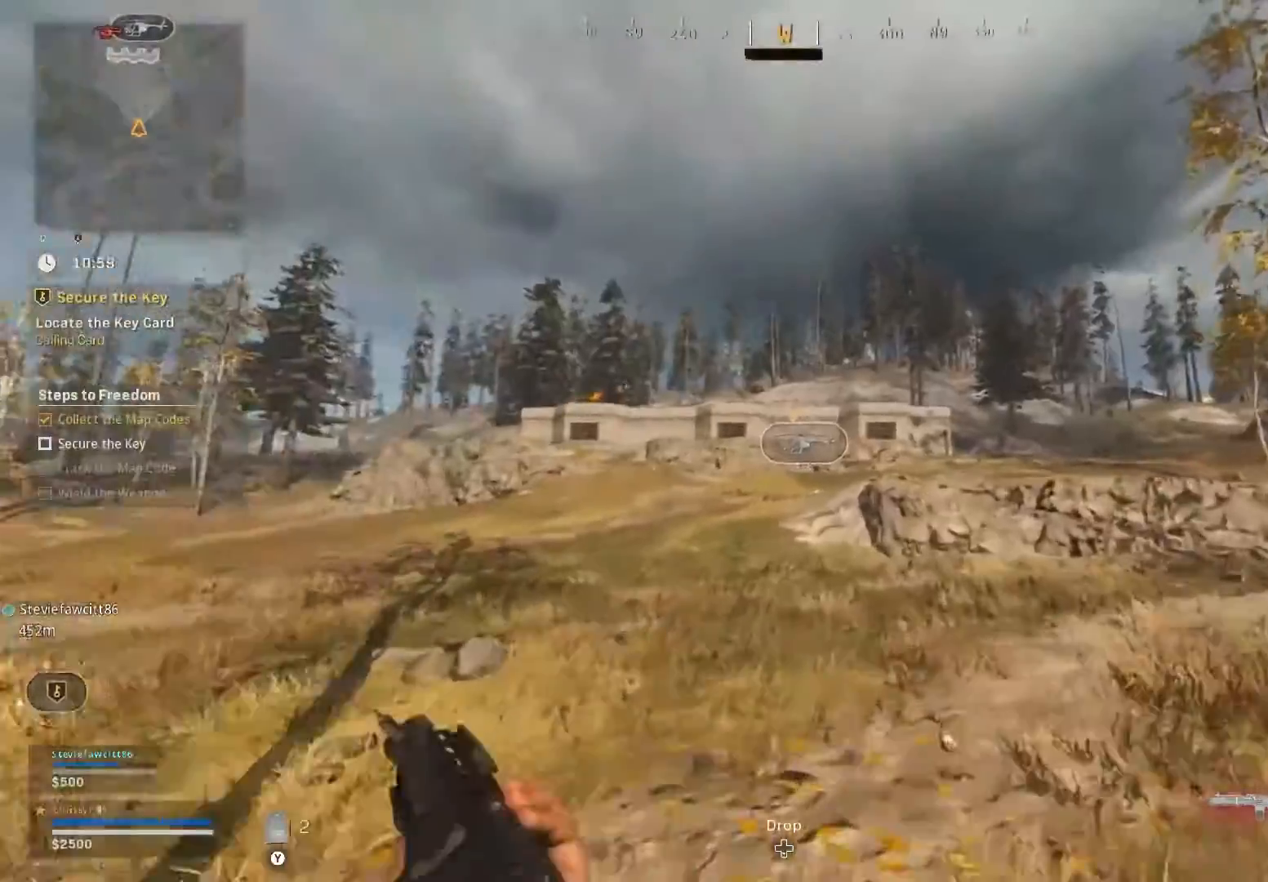
{"buttons": [], "left_stick": "up", "right_stick": "center", "events": [[134, "X", "up"], [284, "right_stick", "up"], [434, "right_stick", "center"]]}
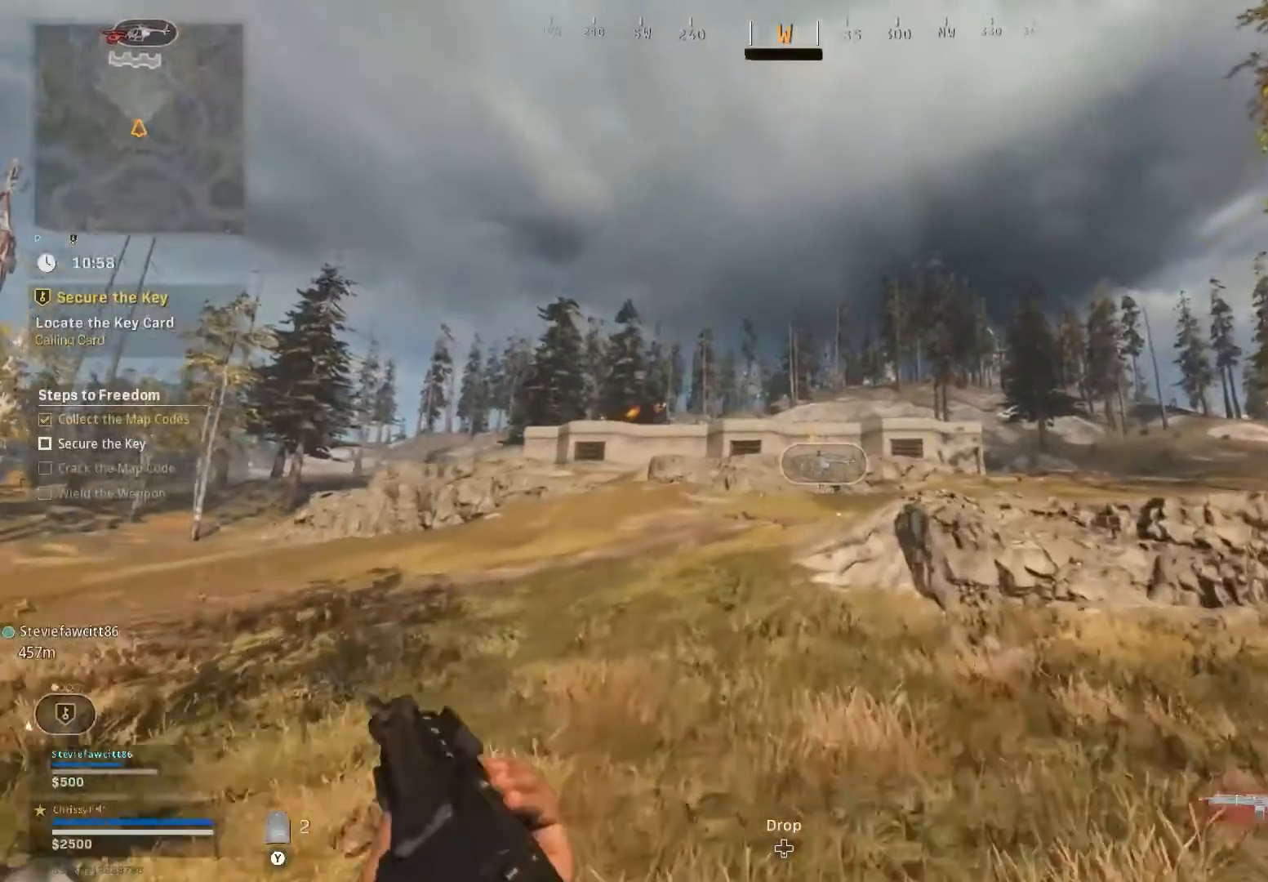
{"buttons": [], "left_stick": "up", "right_stick": "center", "events": [[250, "right_stick", "up"], [317, "right_stick", "center"]]}
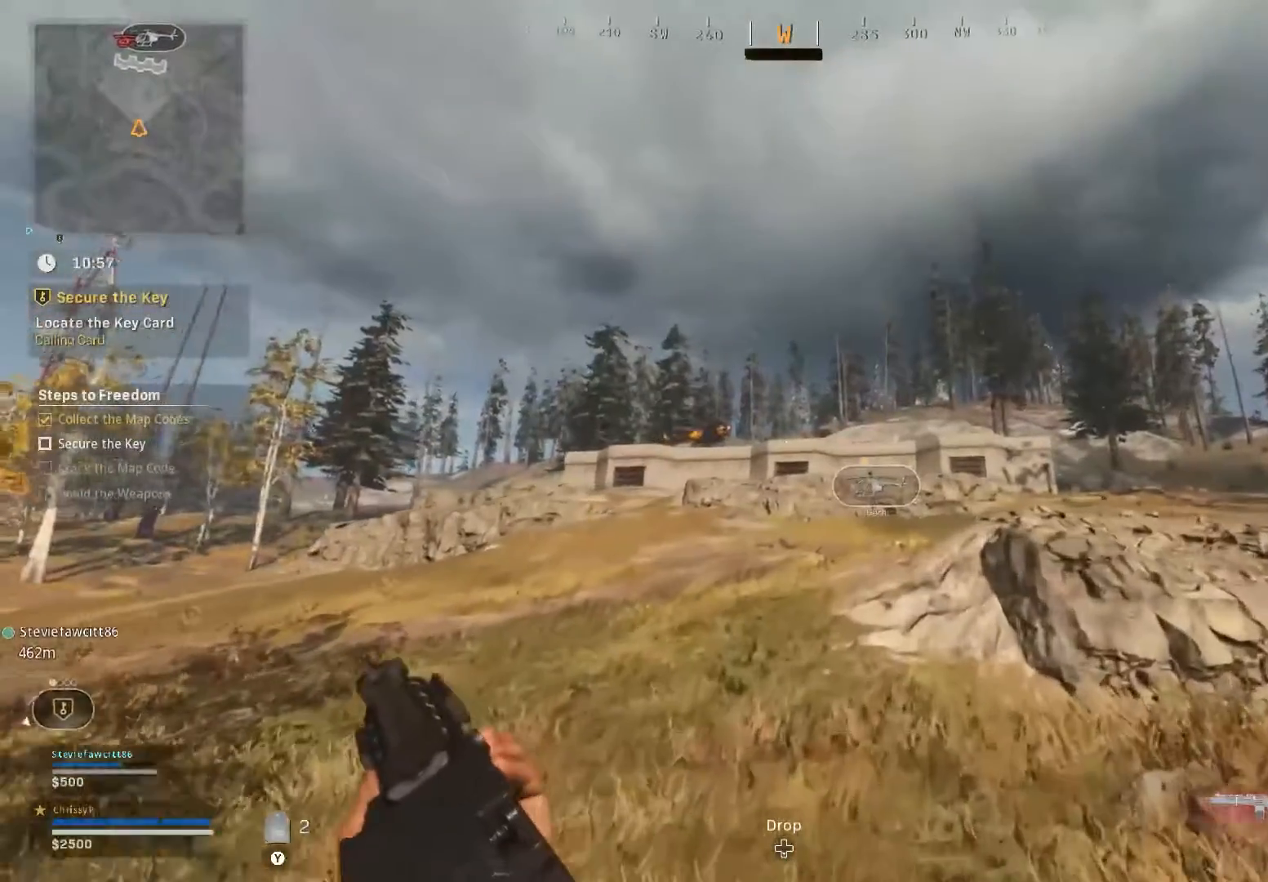
{"buttons": [], "left_stick": "up", "right_stick": "center", "events": [[50, "right_stick", "up-left"], [117, "right_stick", "center"], [184, "L2", "down"], [317, "L2", "up"]]}
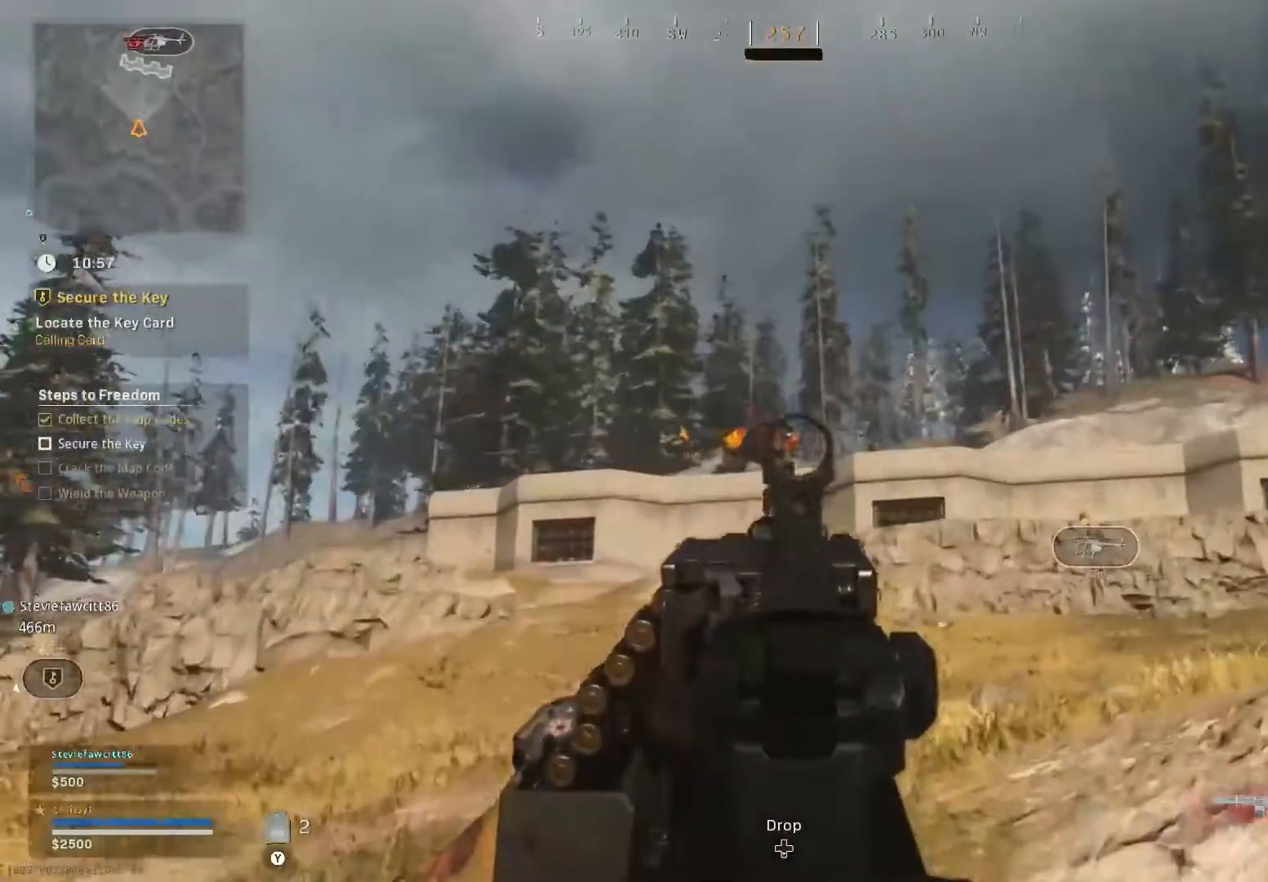
{"buttons": ["R2"], "left_stick": "up", "right_stick": "center", "events": [[50, "R2", "down"]]}
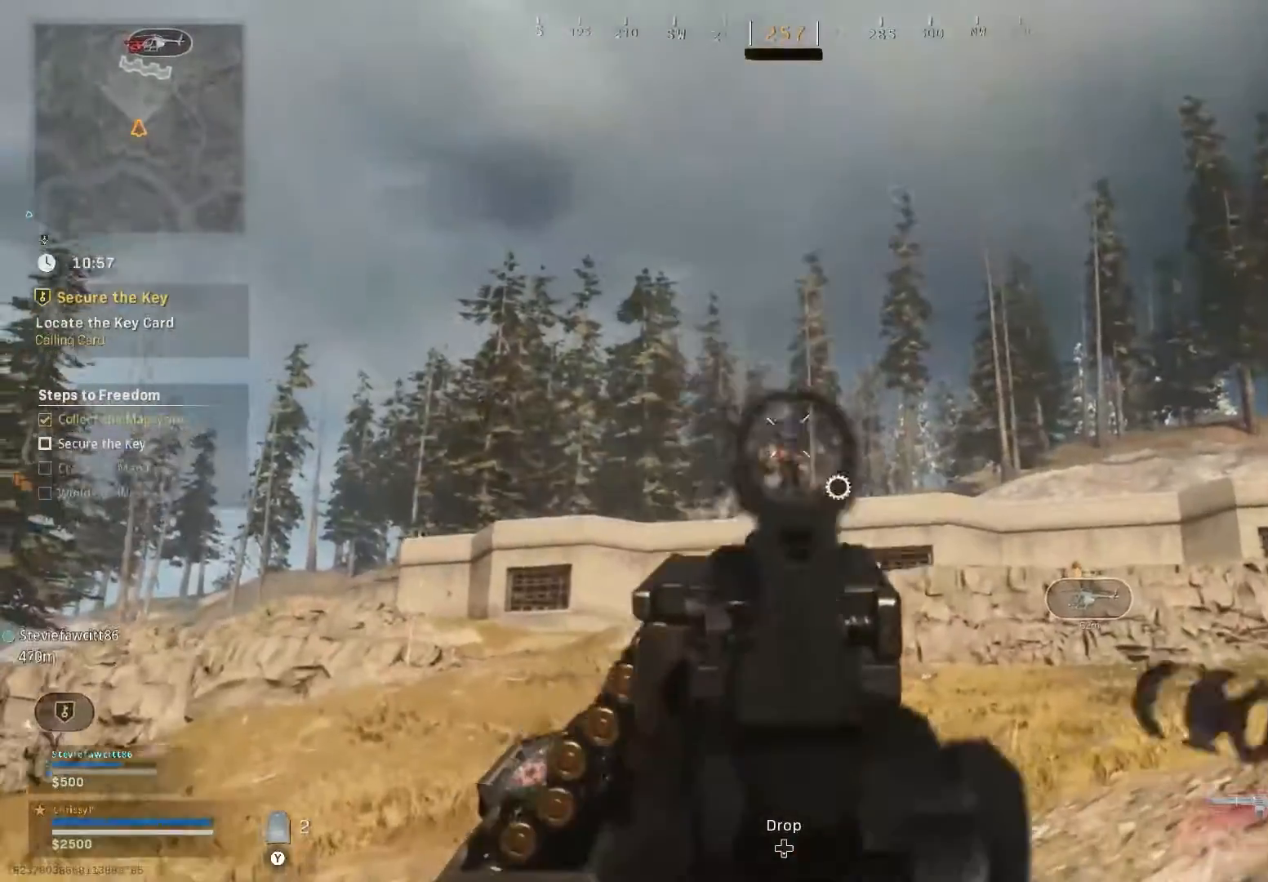
{"buttons": ["R2"], "left_stick": "up", "right_stick": "center", "events": []}
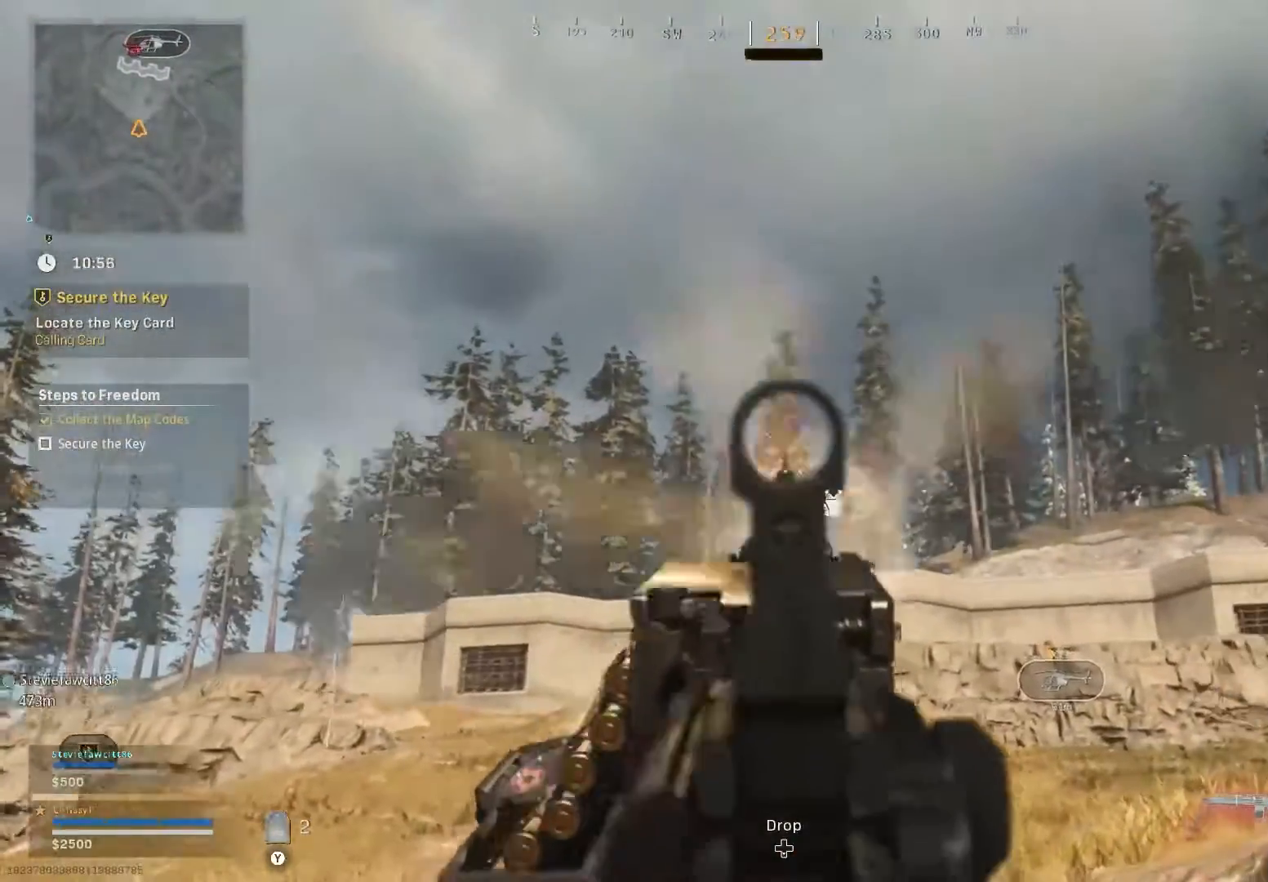
{"buttons": ["R2"], "left_stick": "up", "right_stick": "center", "events": []}
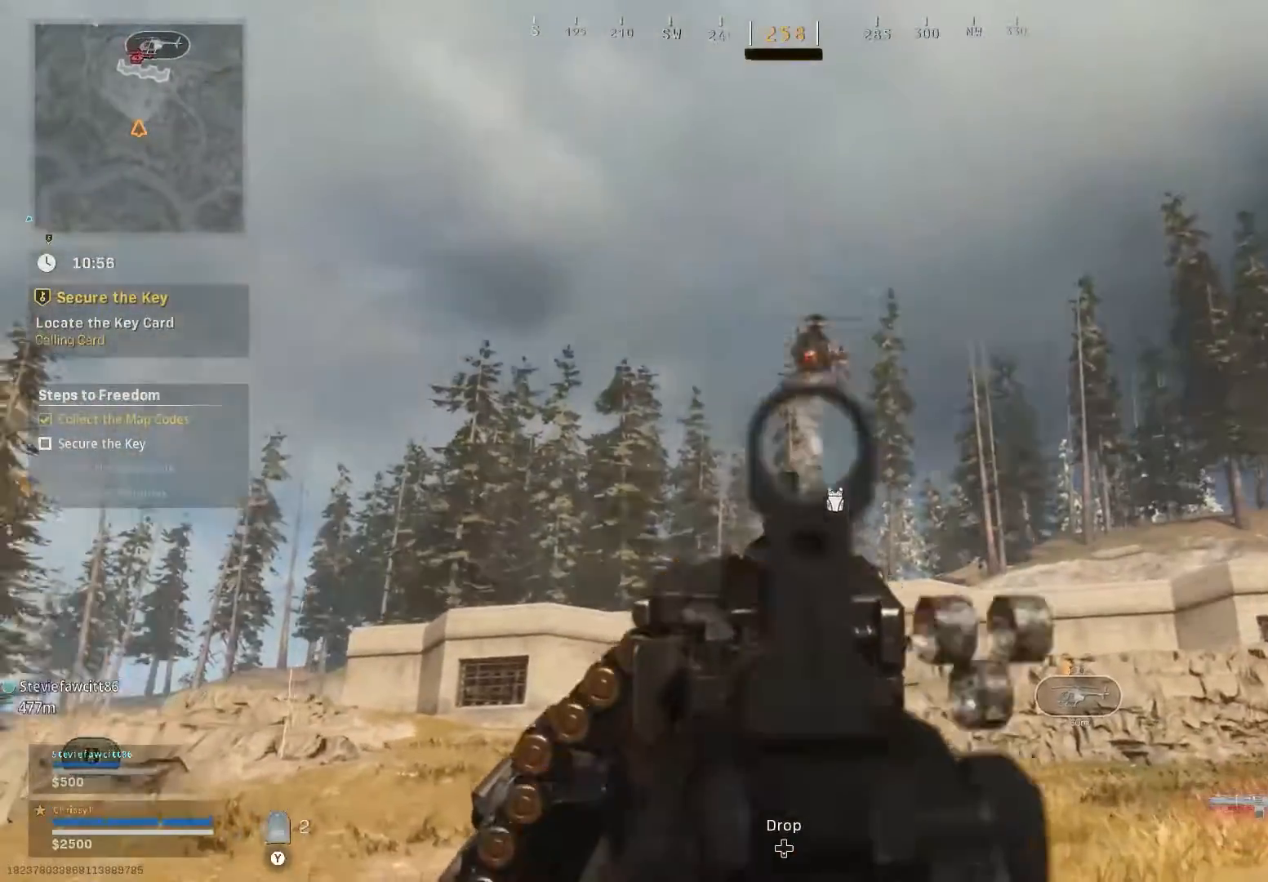
{"buttons": ["R2"], "left_stick": "up", "right_stick": "up", "events": [[167, "right_stick", "up-right"], [267, "right_stick", "up"]]}
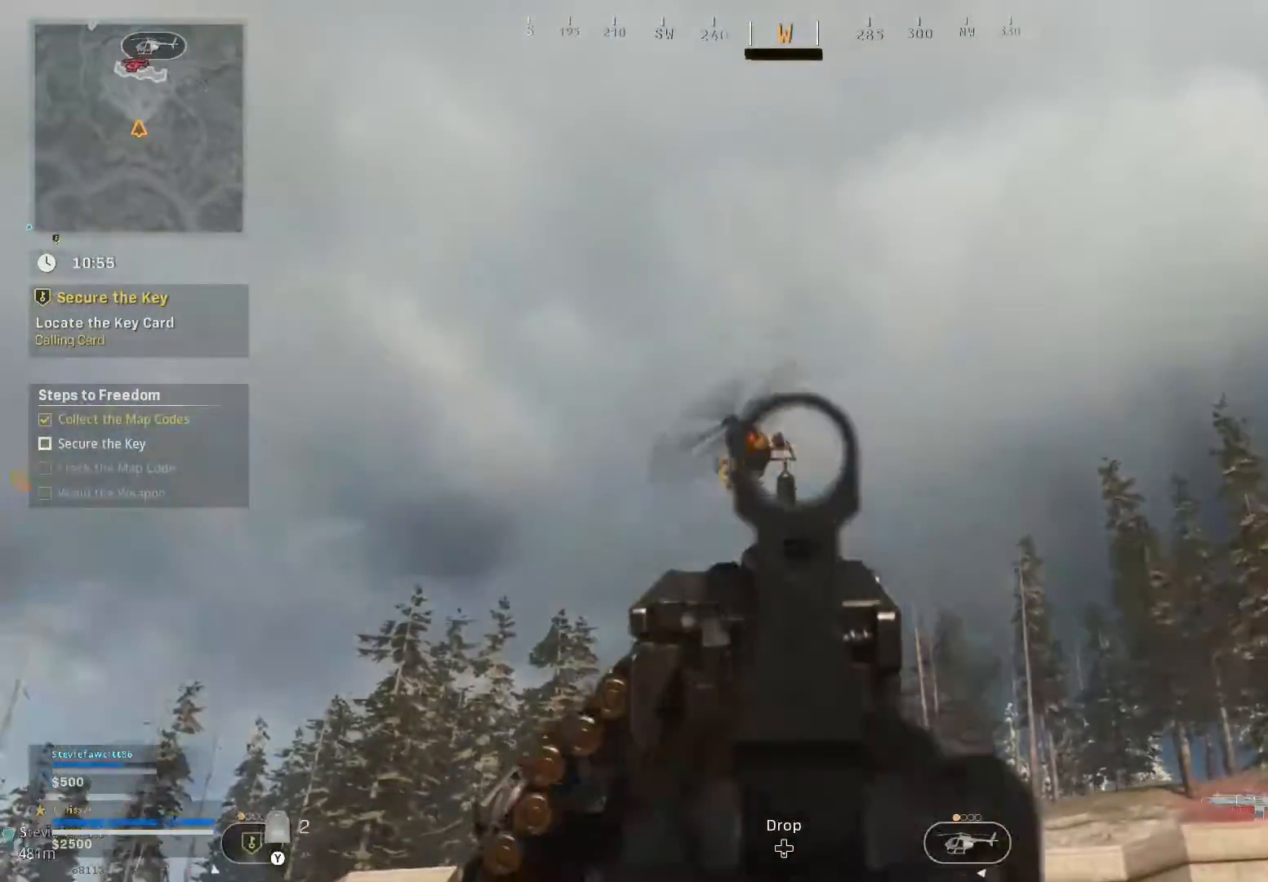
{"buttons": ["R2"], "left_stick": "up", "right_stick": "up-left", "events": [[250, "right_stick", "up-left"]]}
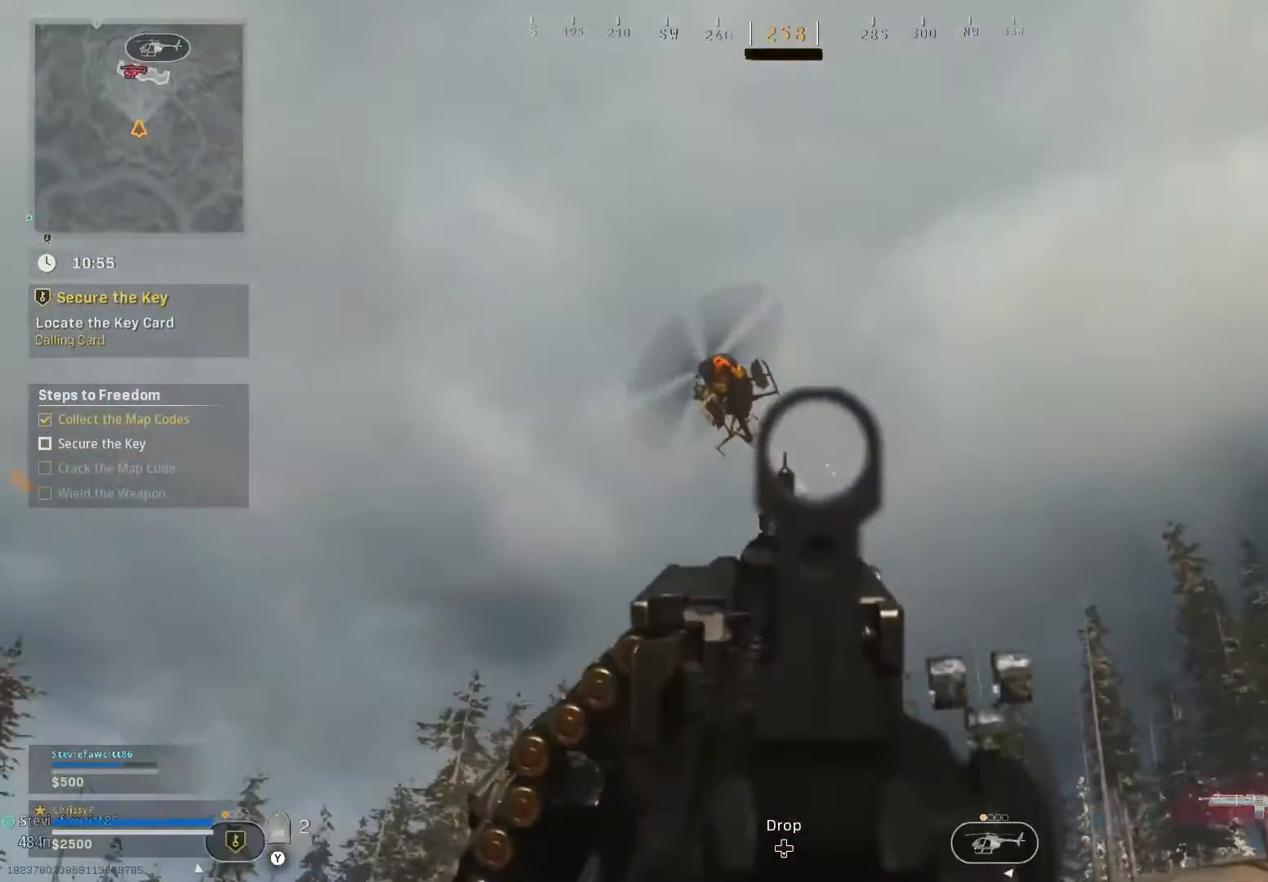
{"buttons": ["R2"], "left_stick": "up", "right_stick": "up-left", "events": []}
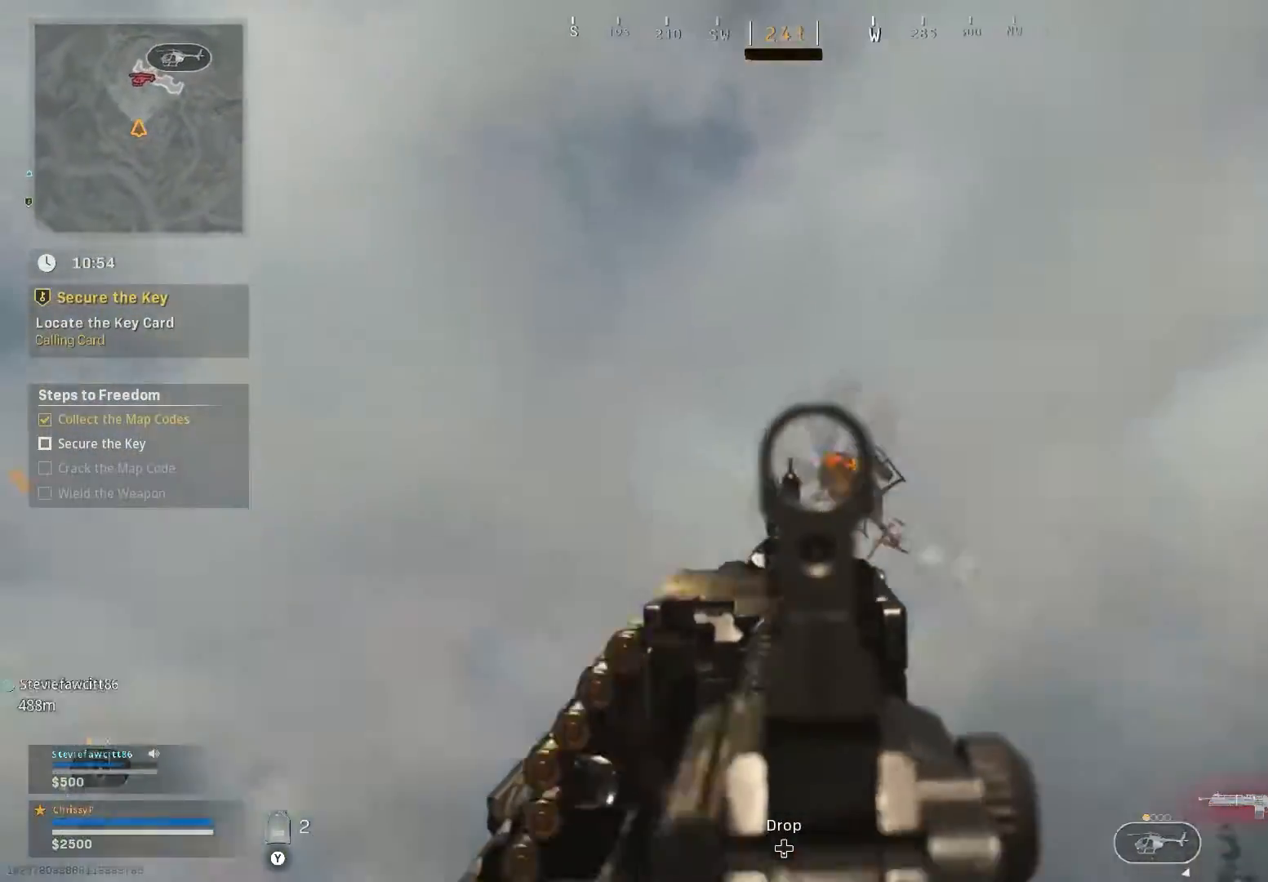
{"buttons": ["R2"], "left_stick": "up", "right_stick": "up-left", "events": []}
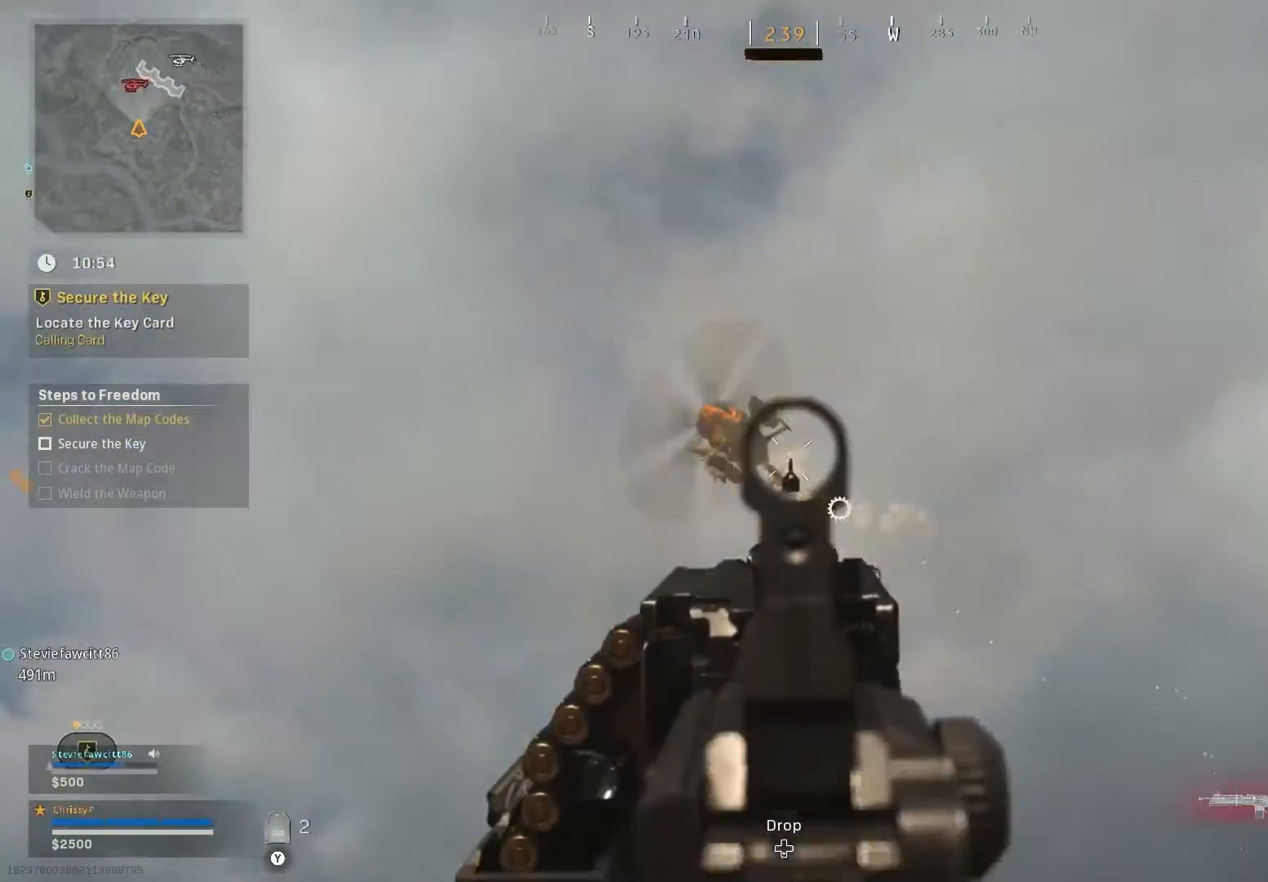
{"buttons": ["R2"], "left_stick": "up", "right_stick": "left", "events": [[34, "right_stick", "left"]]}
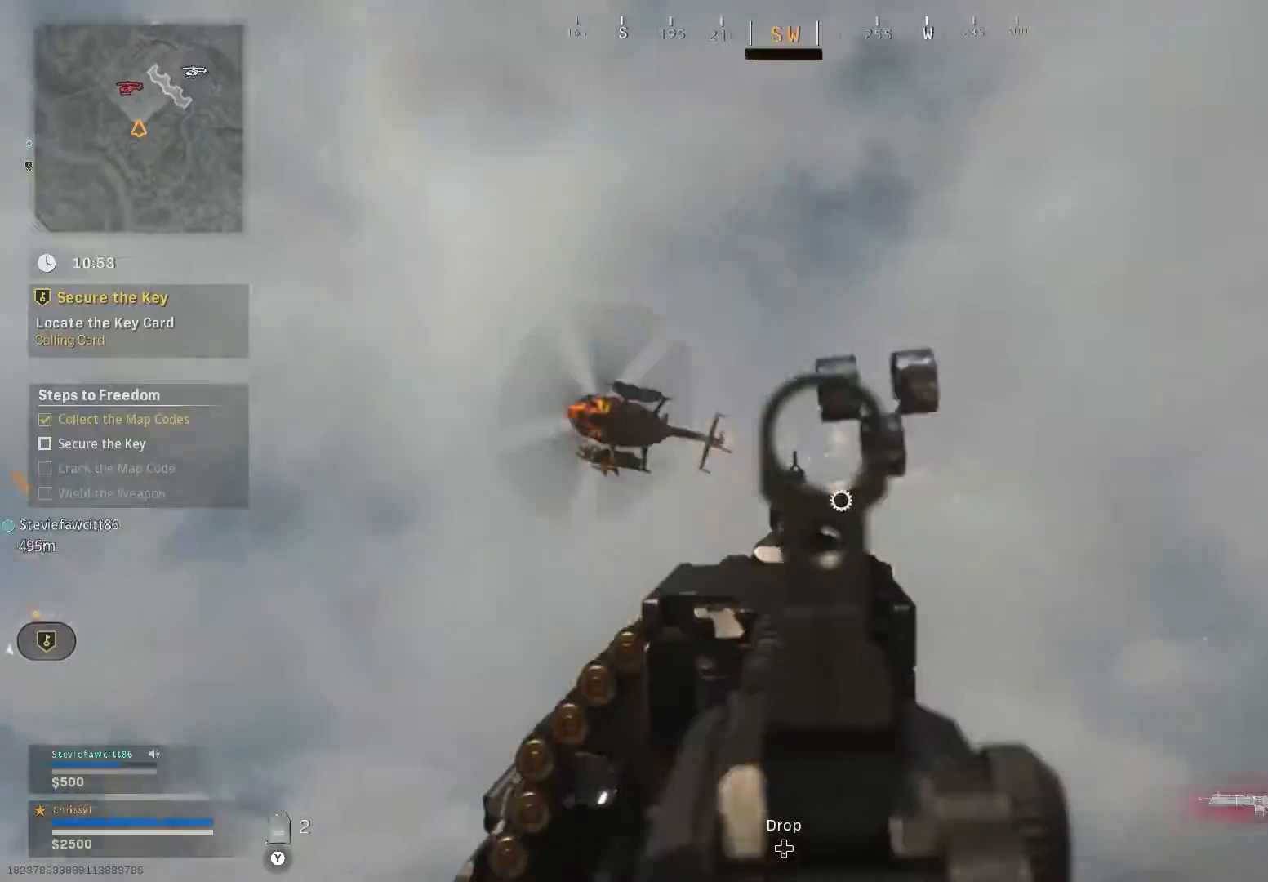
{"buttons": ["L3"], "left_stick": "up", "right_stick": "down-right", "events": [[133, "L2", "down"], [183, "right_stick", "center"], [200, "R2", "up"], [400, "right_stick", "down-right"], [450, "L2", "up"], [500, "L3", "down"]]}
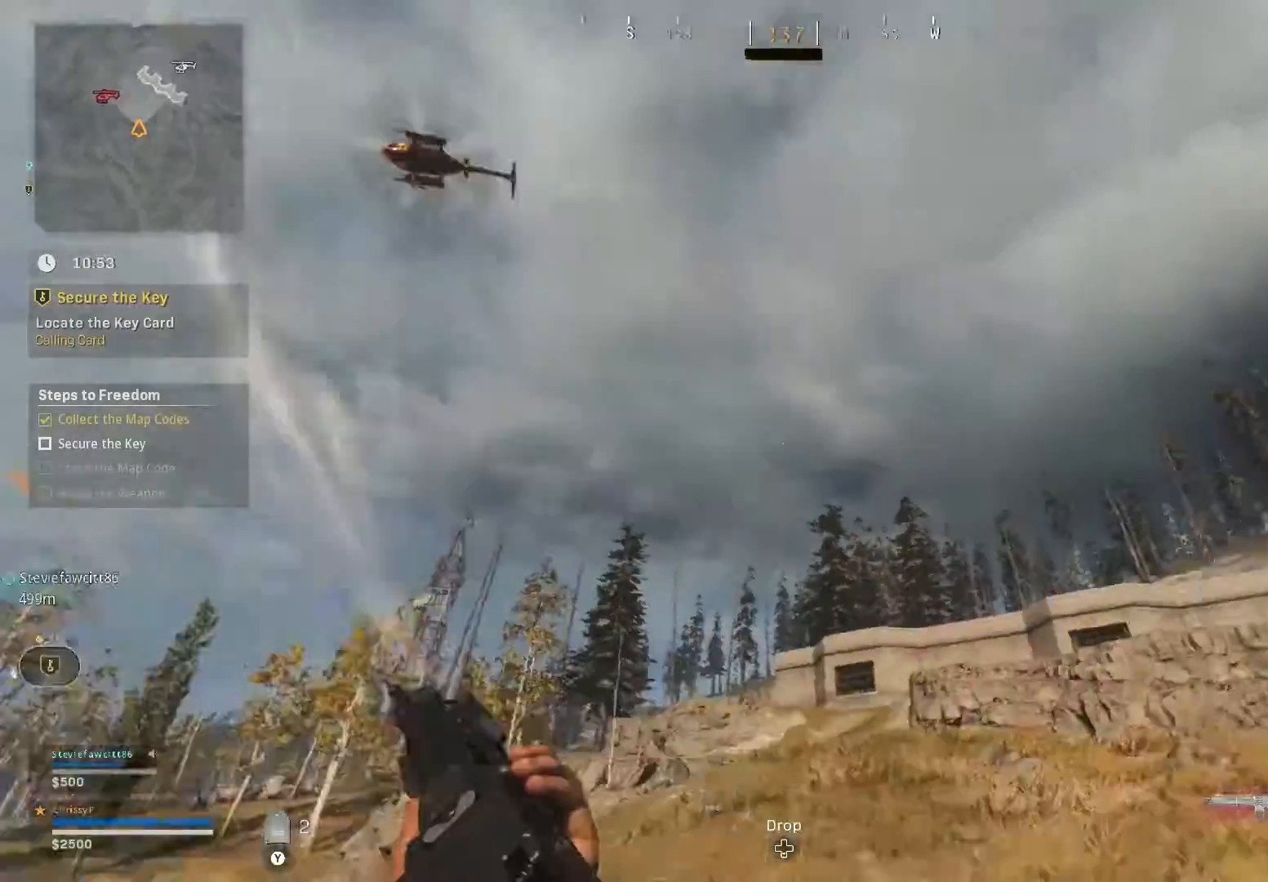
{"buttons": ["L3"], "left_stick": "up", "right_stick": "center", "events": [[217, "right_stick", "center"]]}
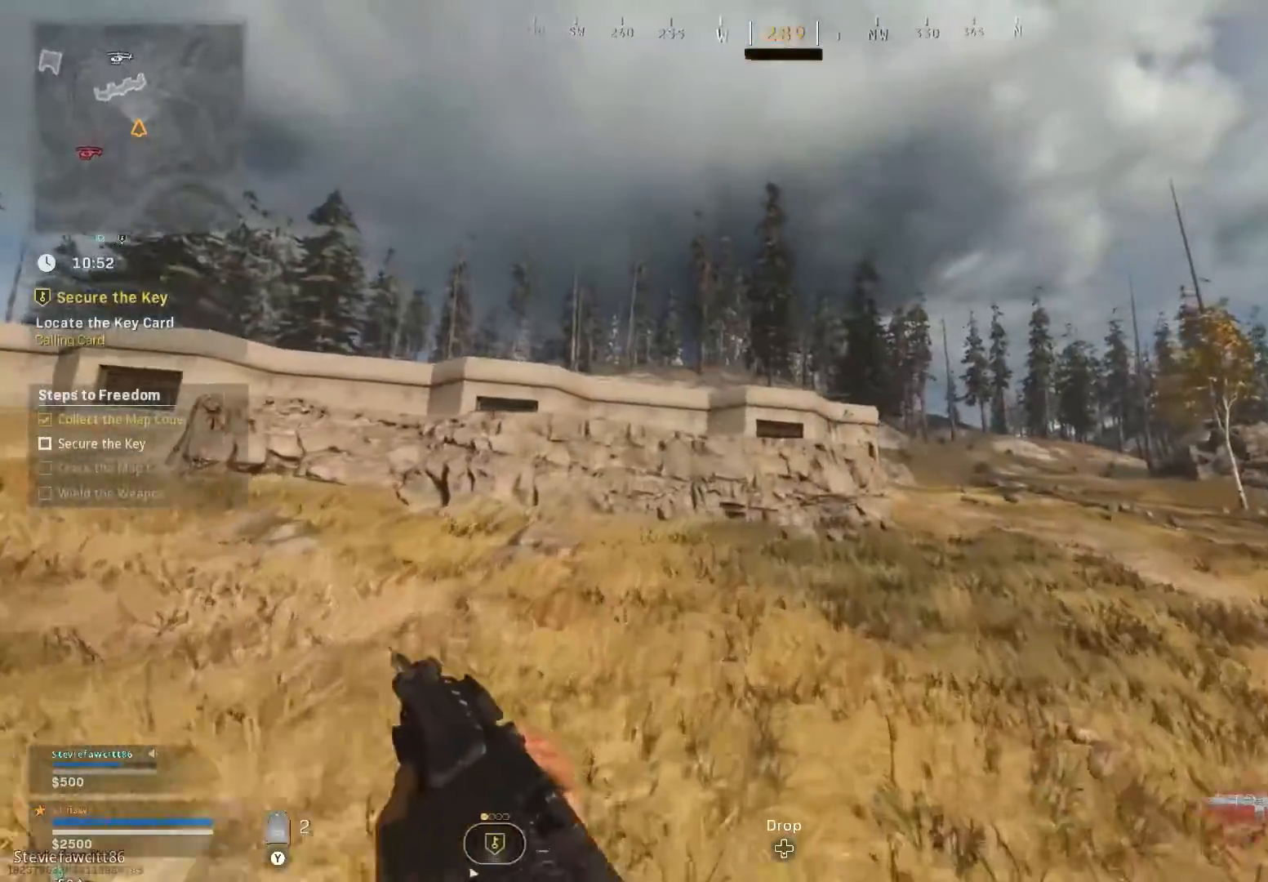
{"buttons": [], "left_stick": "up", "right_stick": "right", "events": [[183, "right_stick", "right"], [484, "L3", "up"]]}
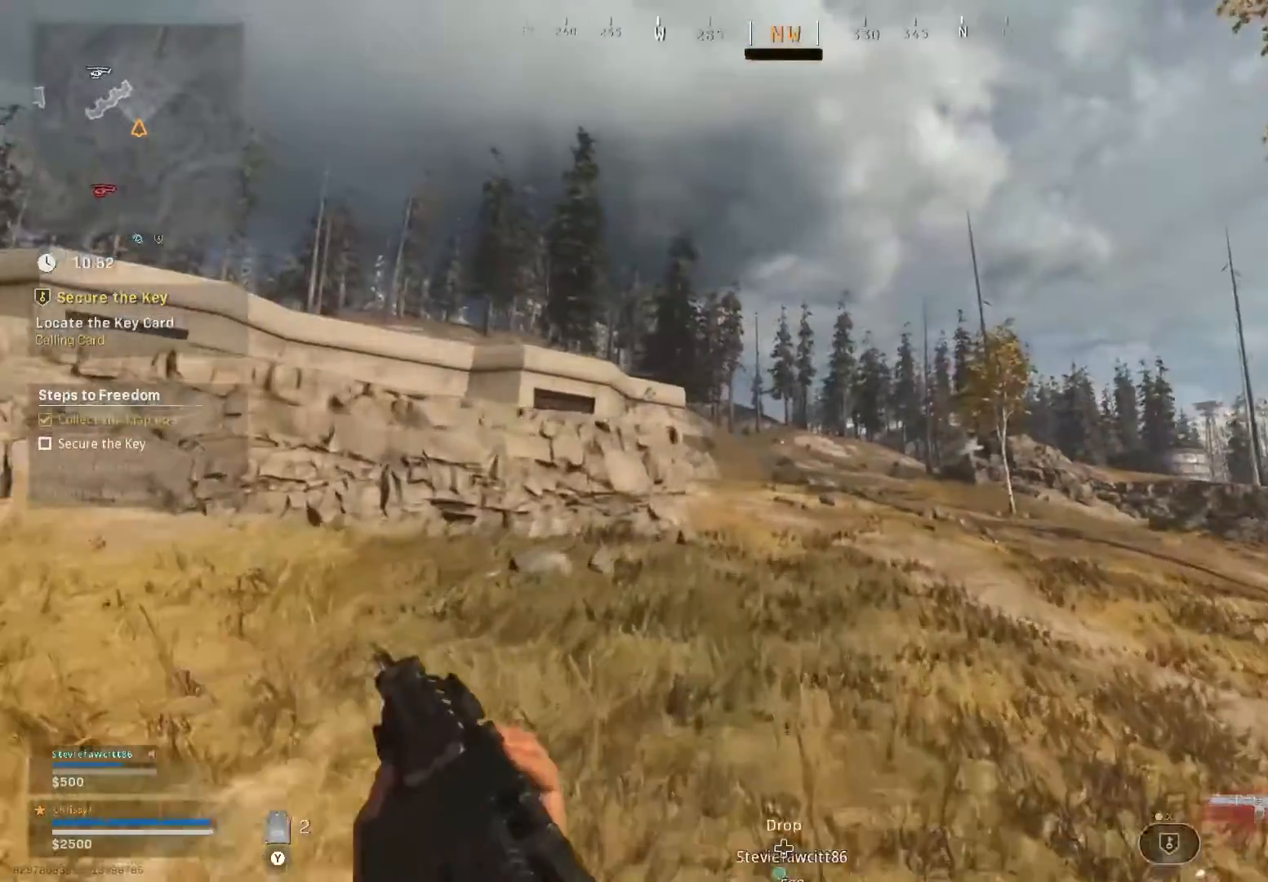
{"buttons": [], "left_stick": "up", "right_stick": "center", "events": [[451, "right_stick", "center"]]}
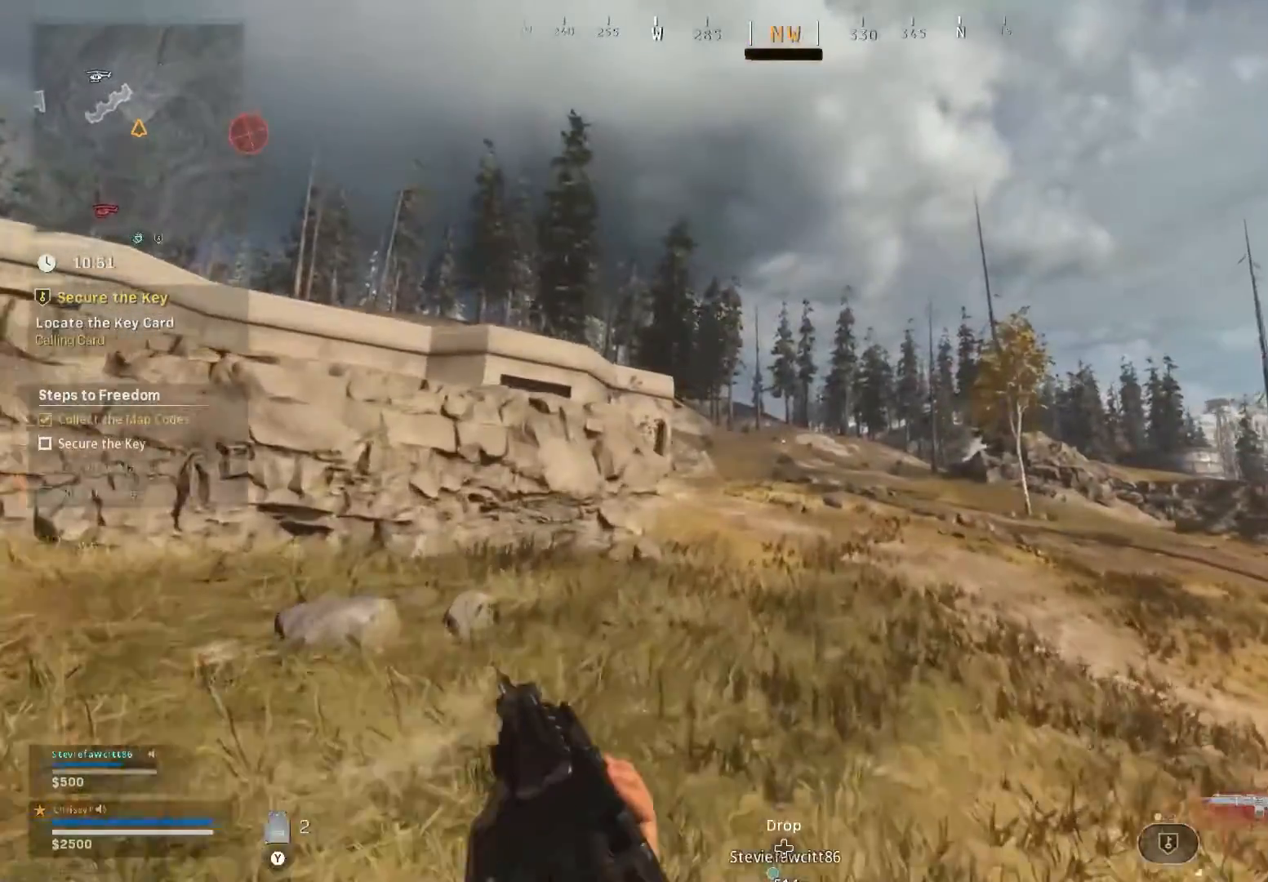
{"buttons": [], "left_stick": "up", "right_stick": "center"}
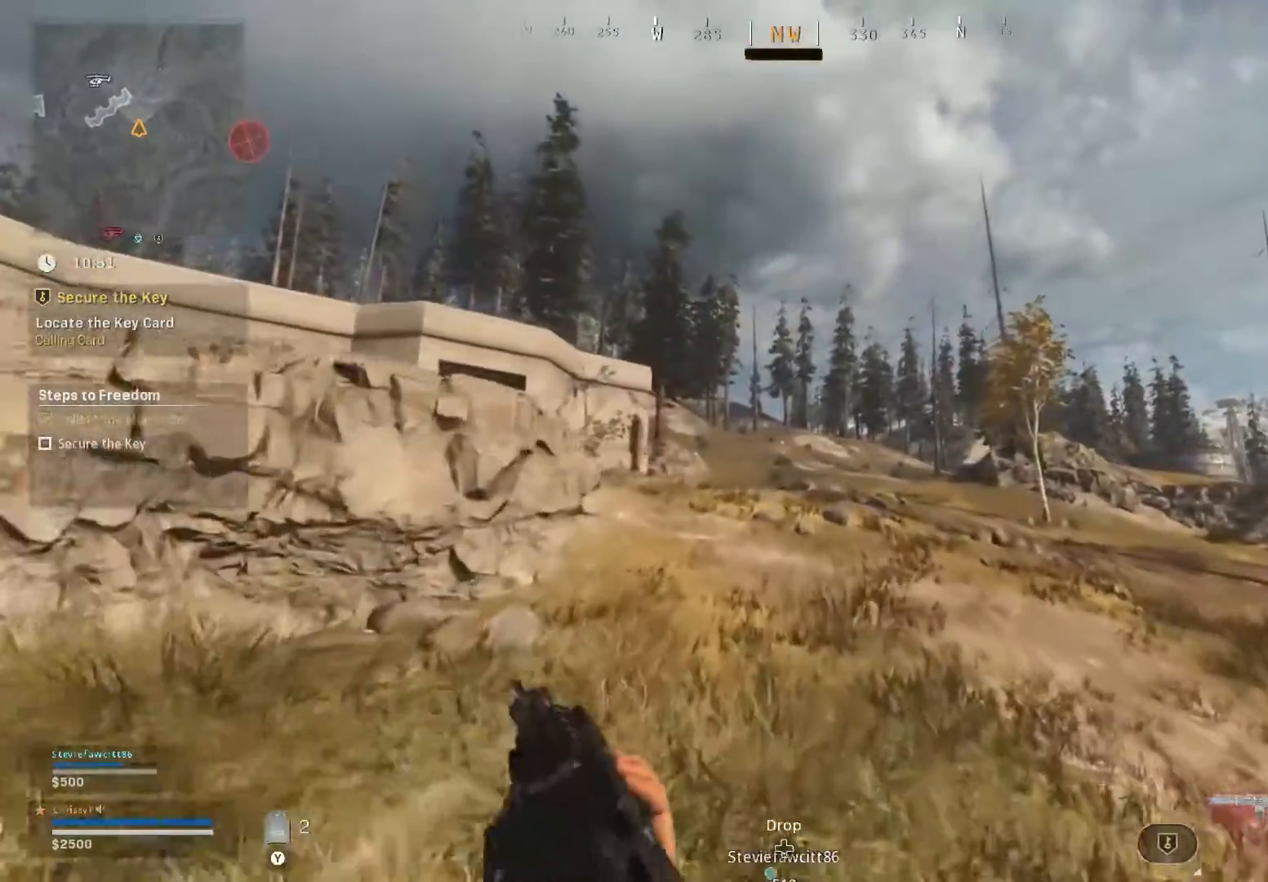
{"buttons": [], "left_stick": "up", "right_stick": "center", "events": []}
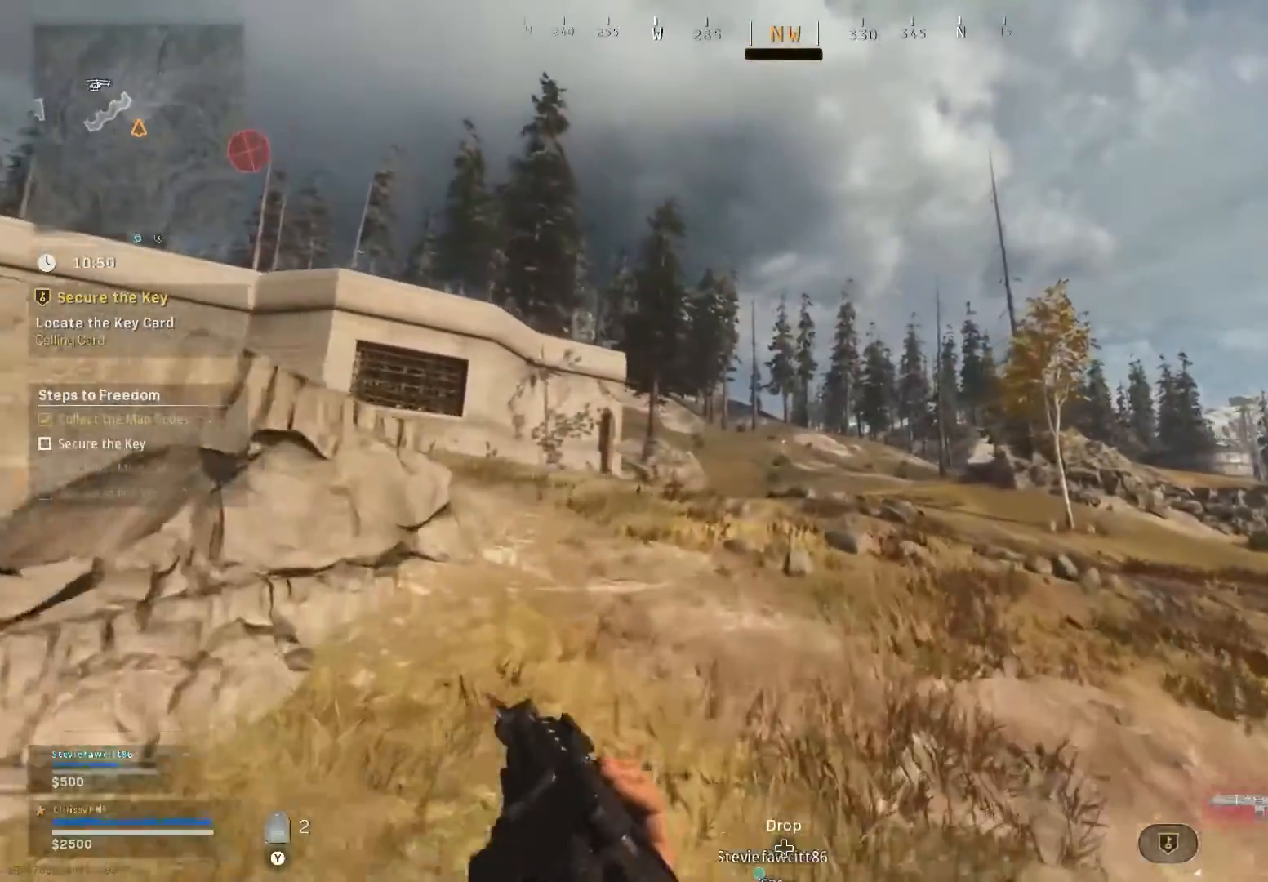
{"buttons": [], "left_stick": "up", "right_stick": "left"}
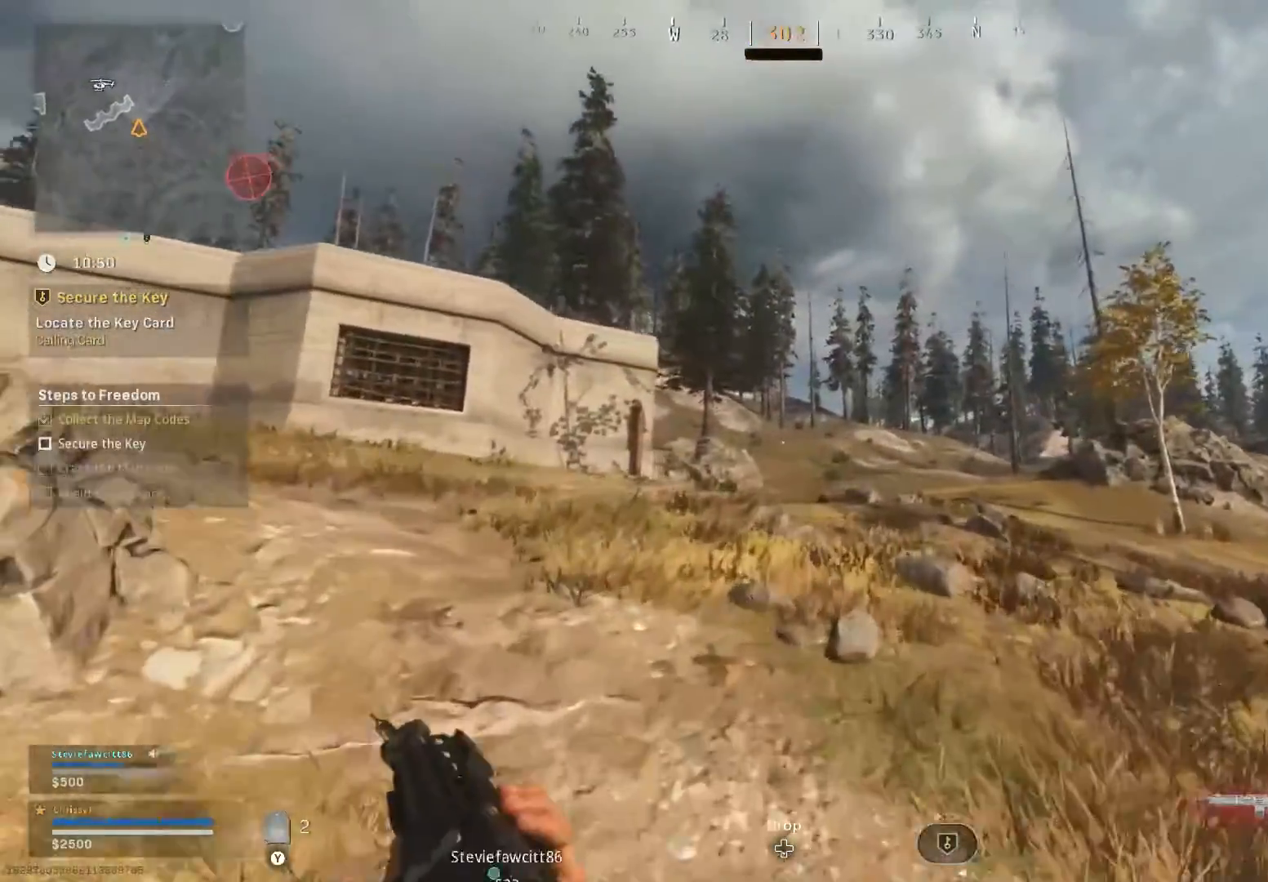
{"buttons": [], "left_stick": "up", "right_stick": "left"}